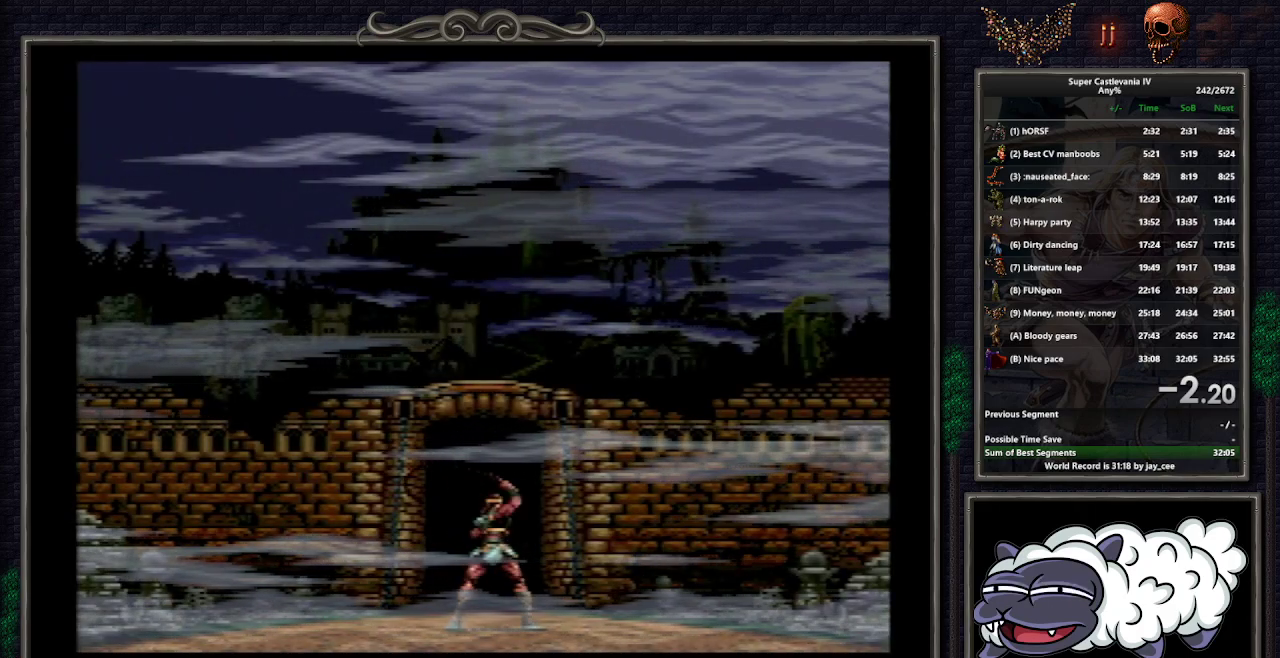
Gameplay with a controller (Nintendo layout); each line is a JSON object with the inputs held at the frame after it. "events" lists button and stick changes between this image and that frame as [ms after this image, input, new state], when the widget could be followed in between. Not read: L3 R1 R3.
{"buttons": ["START"], "events": [[467, "START", "down"]]}
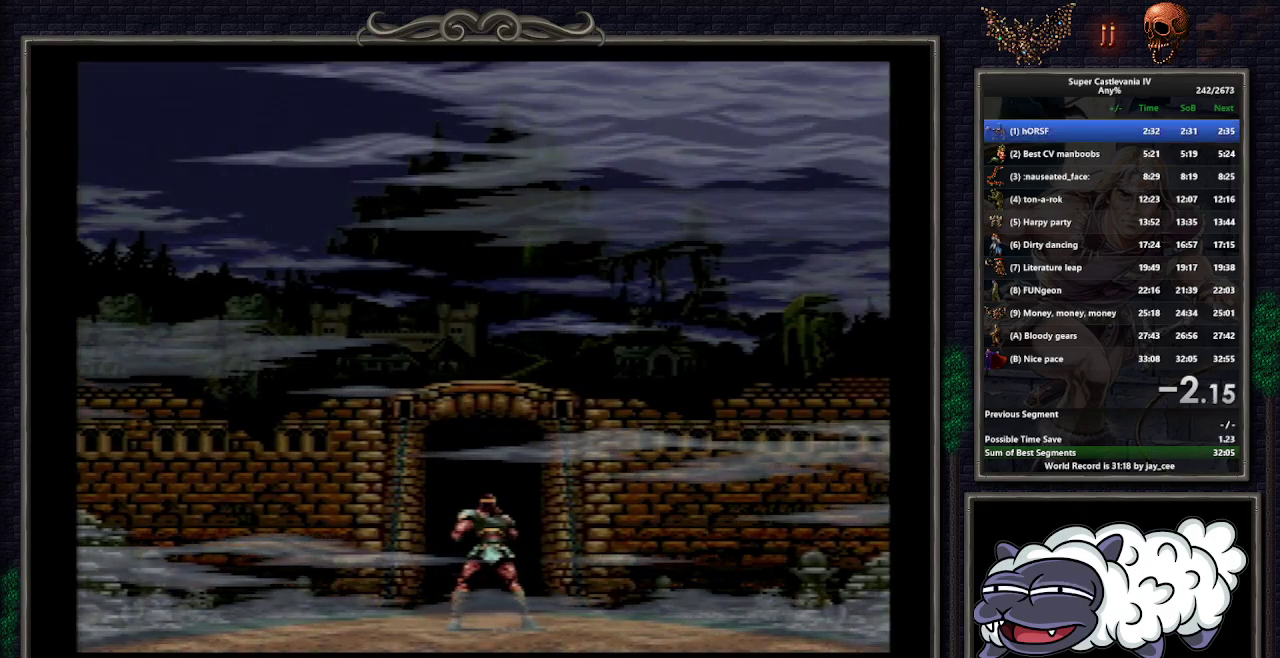
{"buttons": [], "events": [[133, "START", "up"]]}
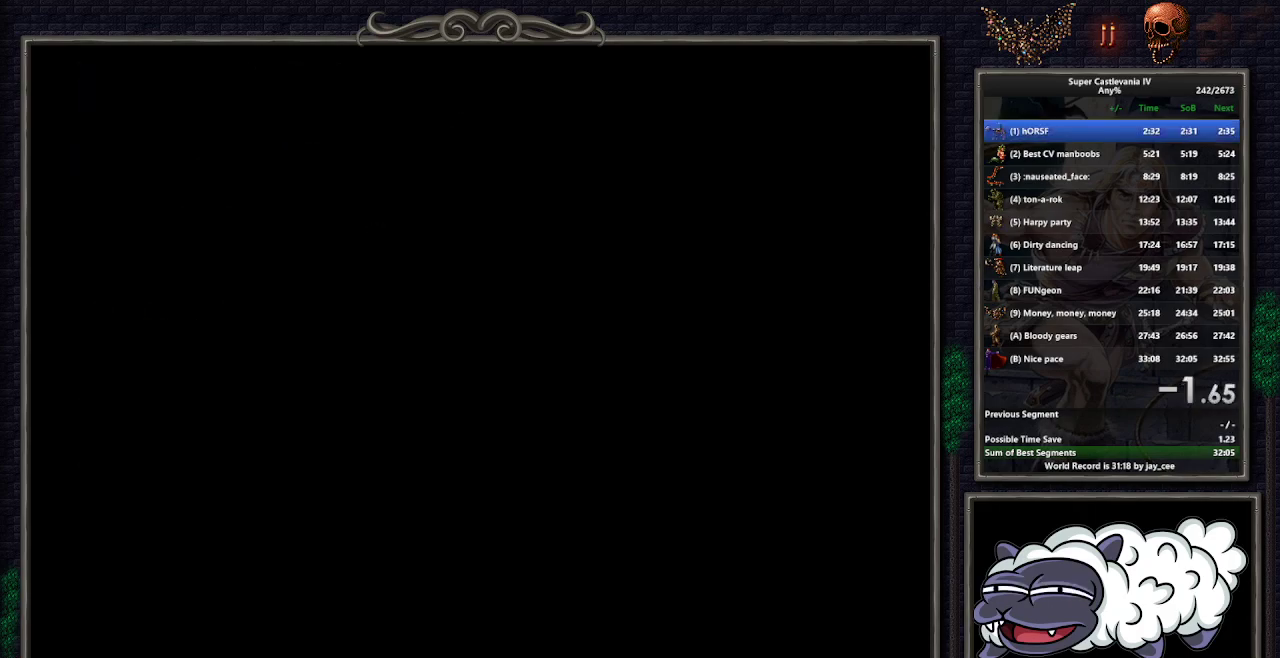
{"buttons": [], "events": []}
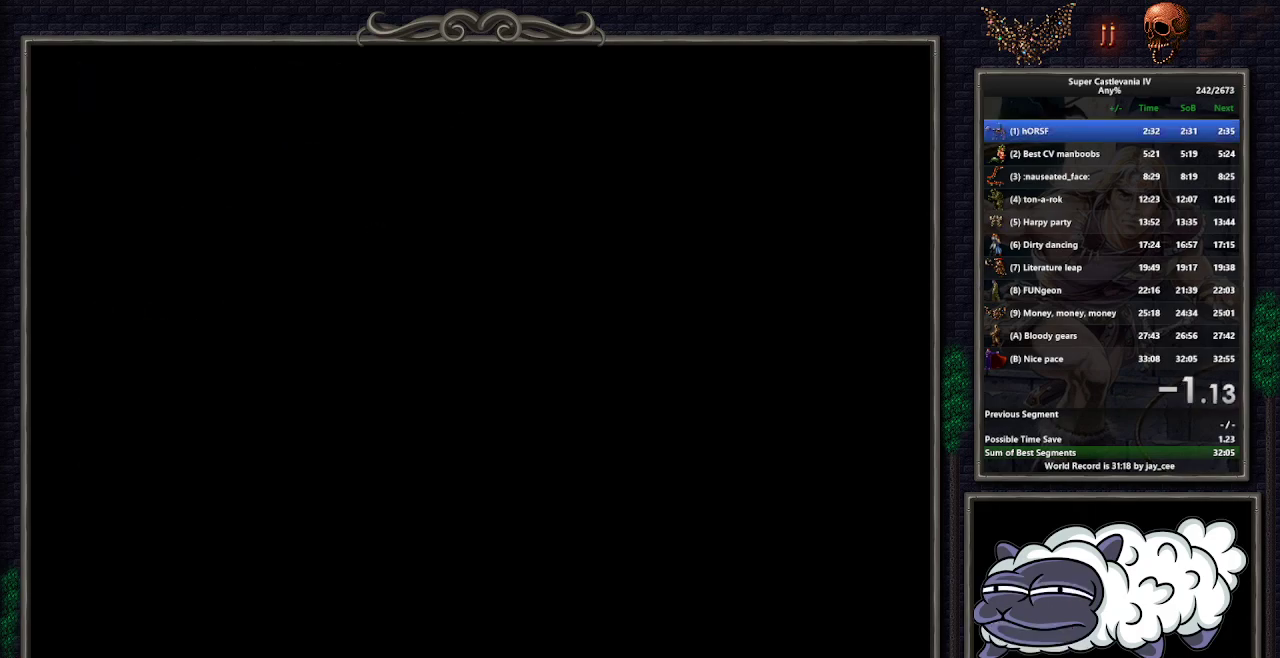
{"buttons": [], "events": []}
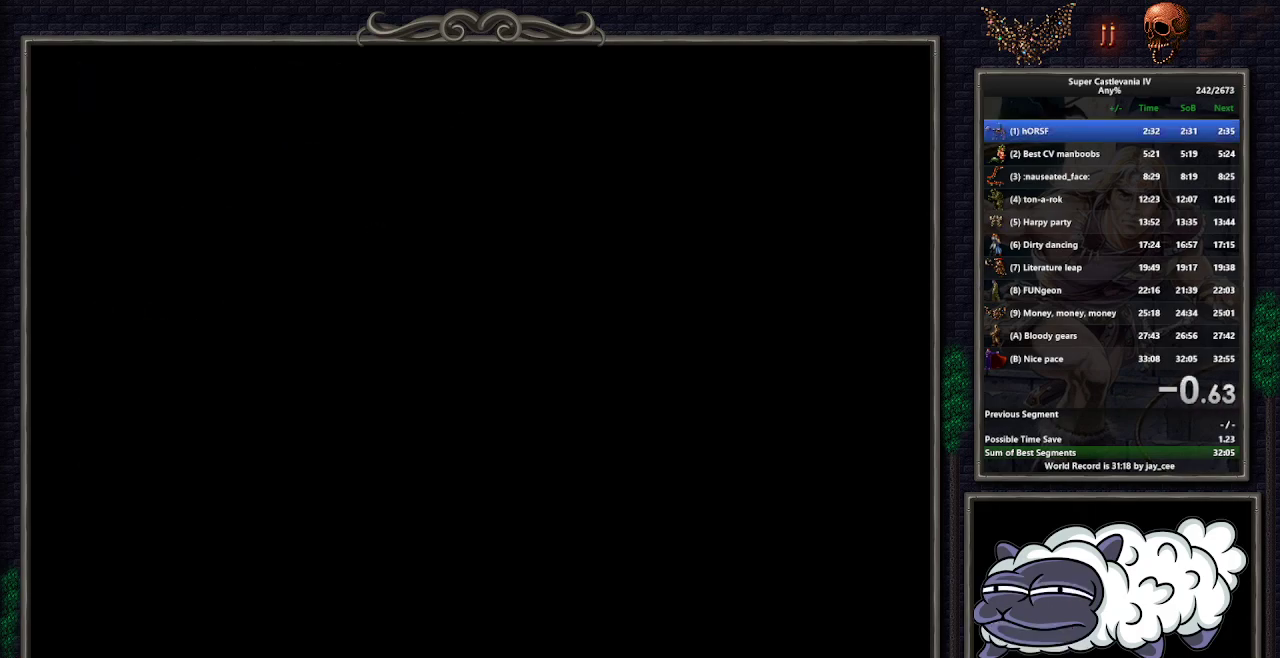
{"buttons": ["DPAD_RIGHT"], "events": [[167, "DPAD_RIGHT", "down"]]}
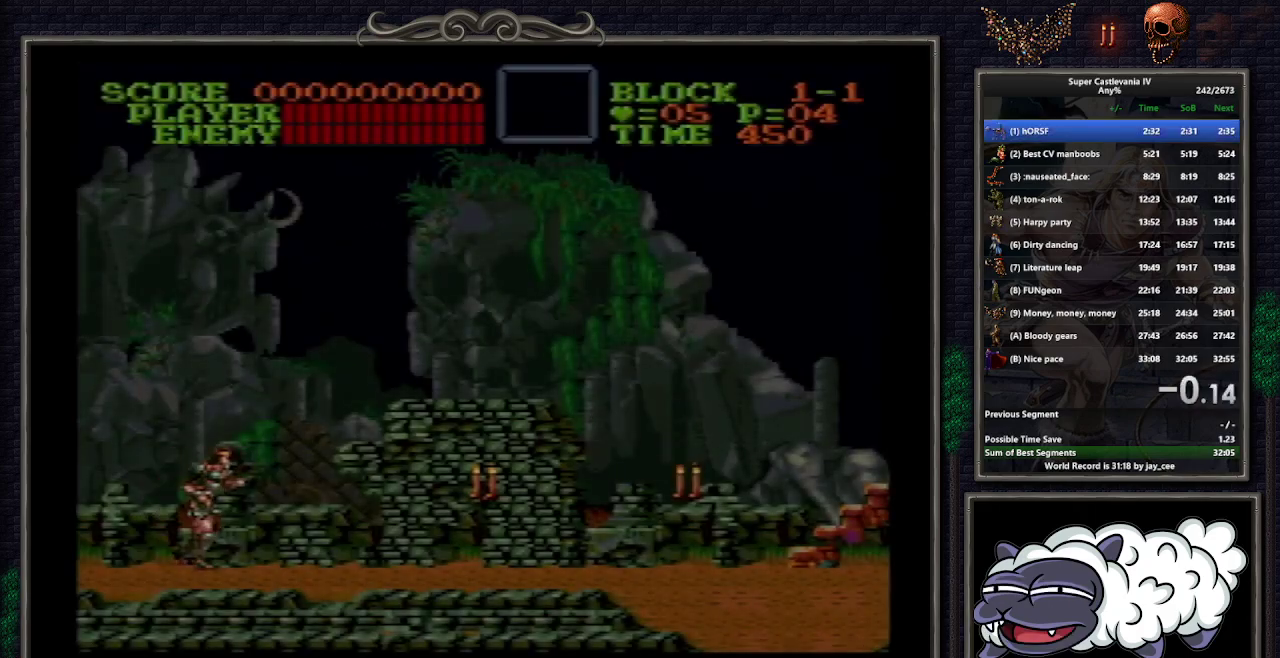
{"buttons": [], "events": [[267, "B", "down"], [267, "DPAD_DOWN", "down"], [383, "Y", "down"], [433, "B", "up"], [450, "DPAD_DOWN", "up"], [450, "DPAD_RIGHT", "up"], [500, "Y", "up"]]}
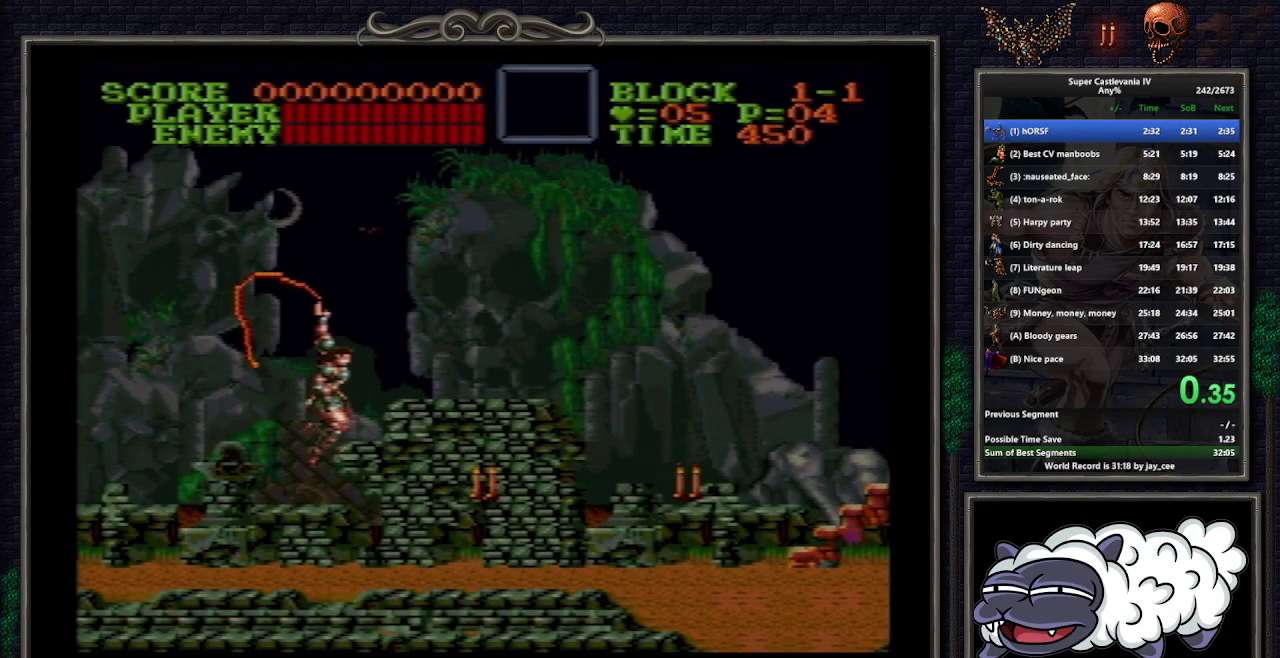
{"buttons": ["DPAD_RIGHT"], "events": [[67, "DPAD_RIGHT", "down"]]}
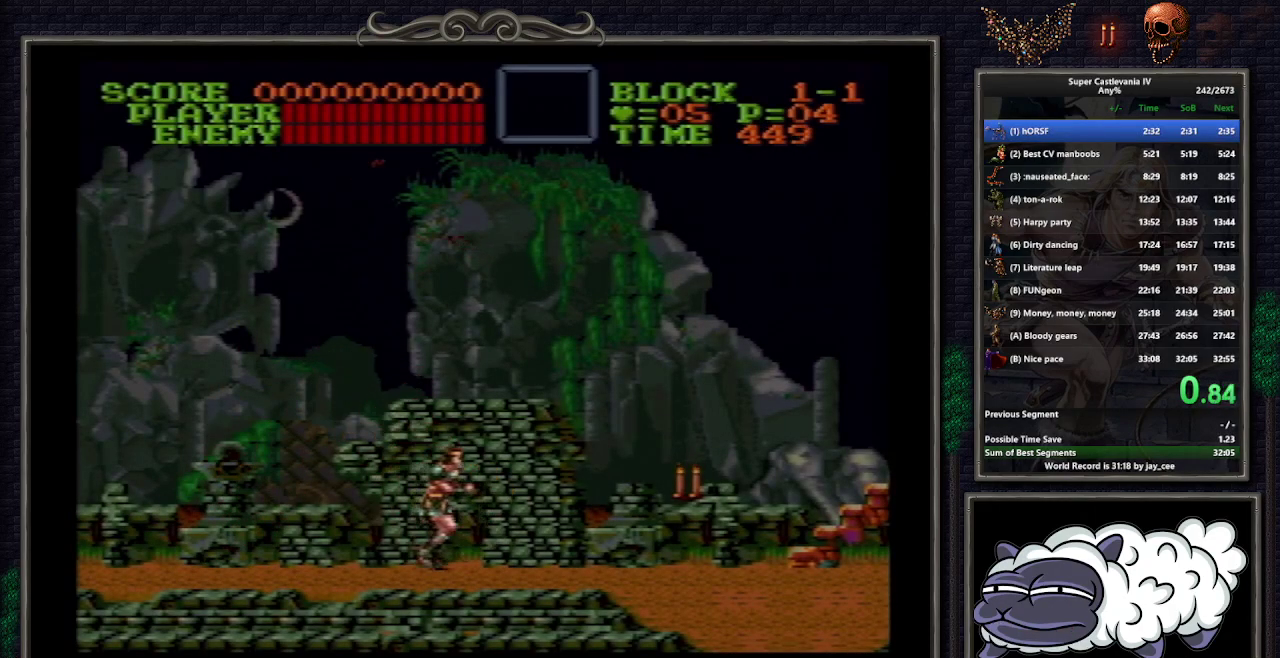
{"buttons": ["DPAD_RIGHT"], "events": []}
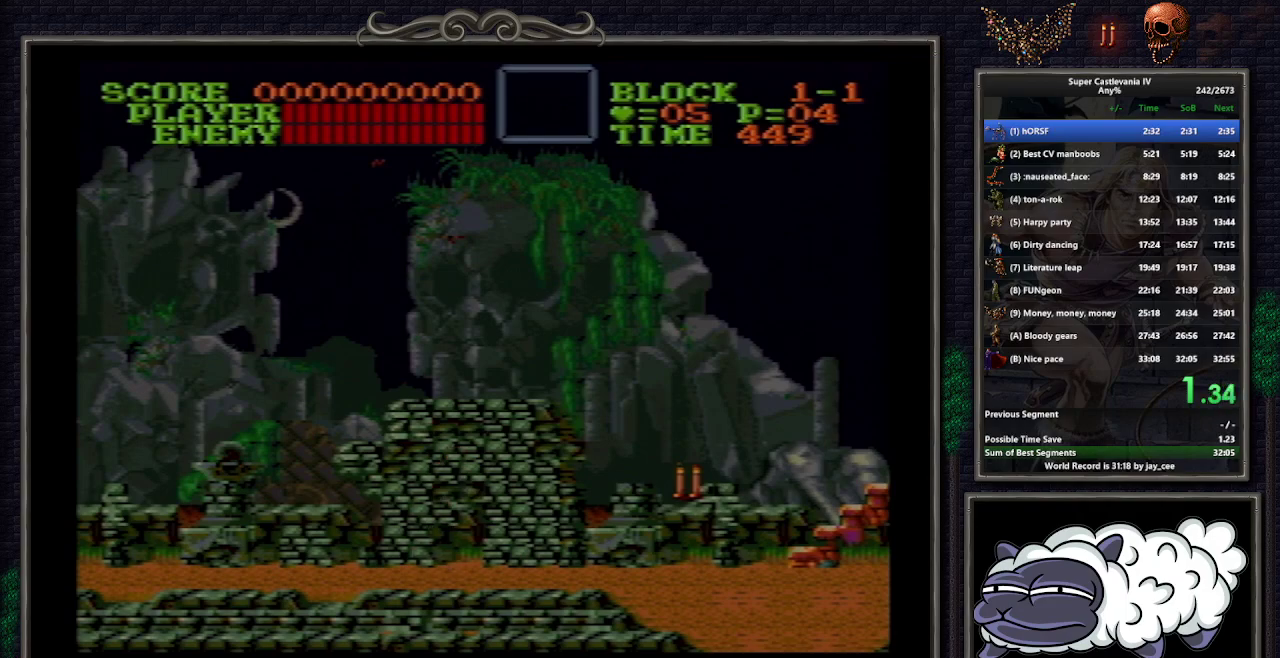
{"buttons": ["DPAD_RIGHT"], "events": []}
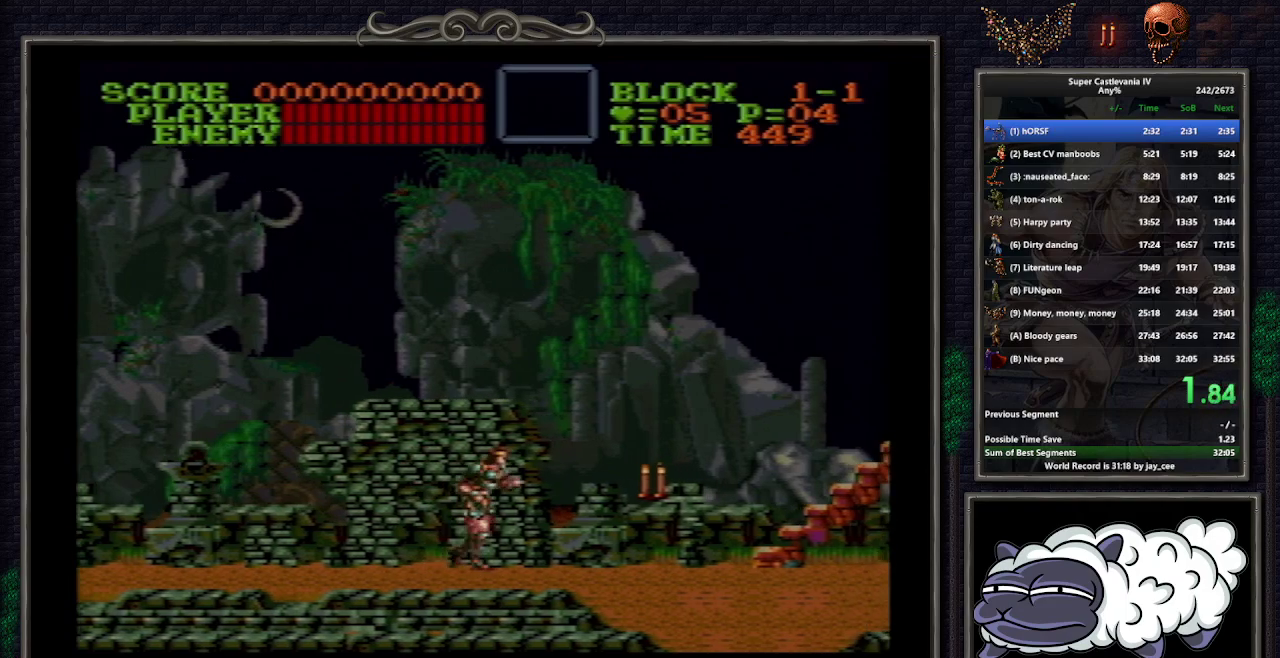
{"buttons": ["DPAD_RIGHT"], "events": []}
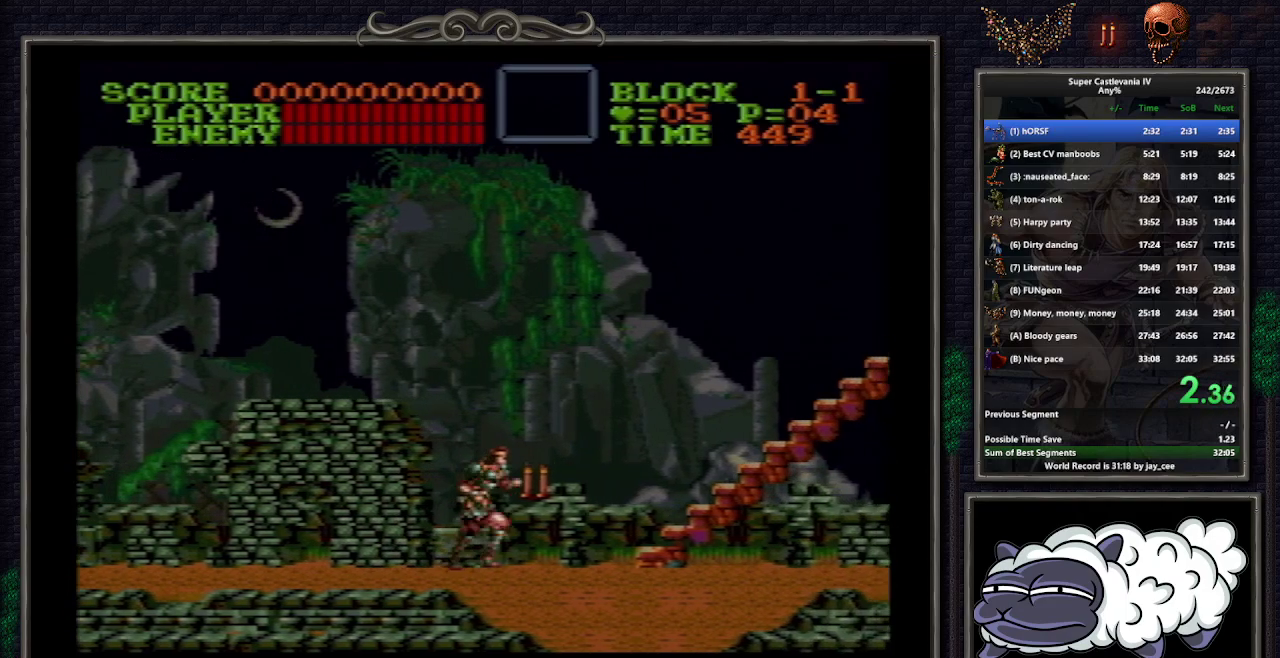
{"buttons": ["DPAD_RIGHT"], "events": []}
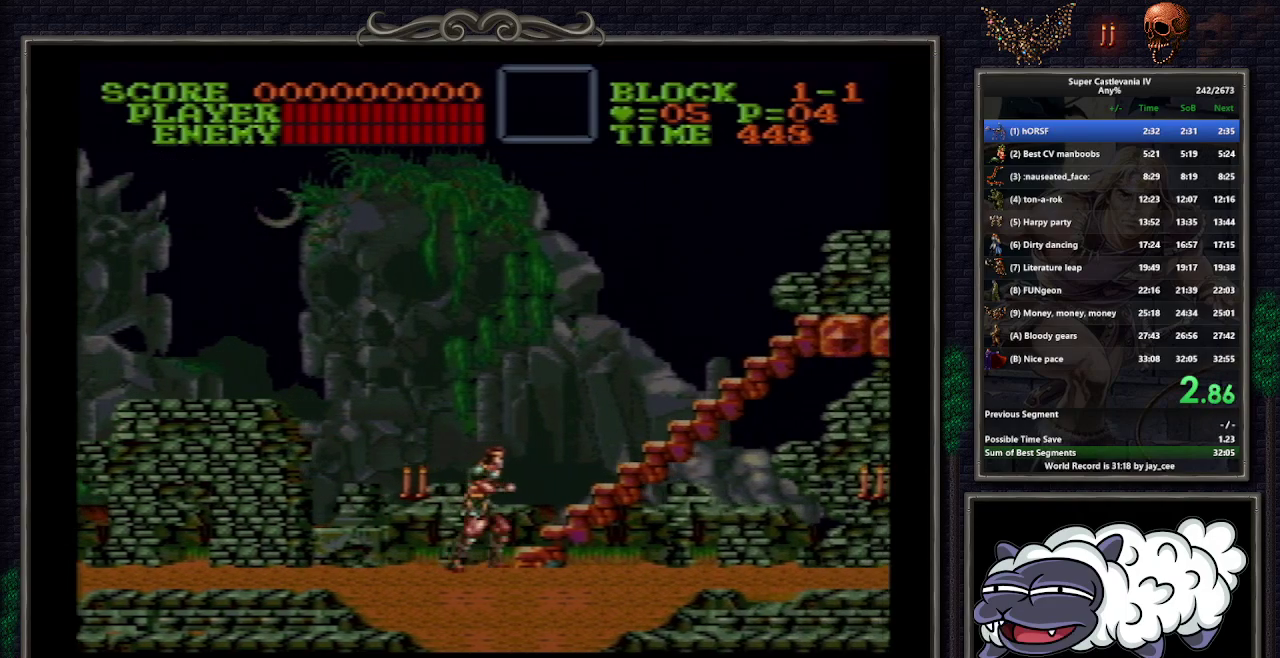
{"buttons": ["DPAD_RIGHT"], "events": []}
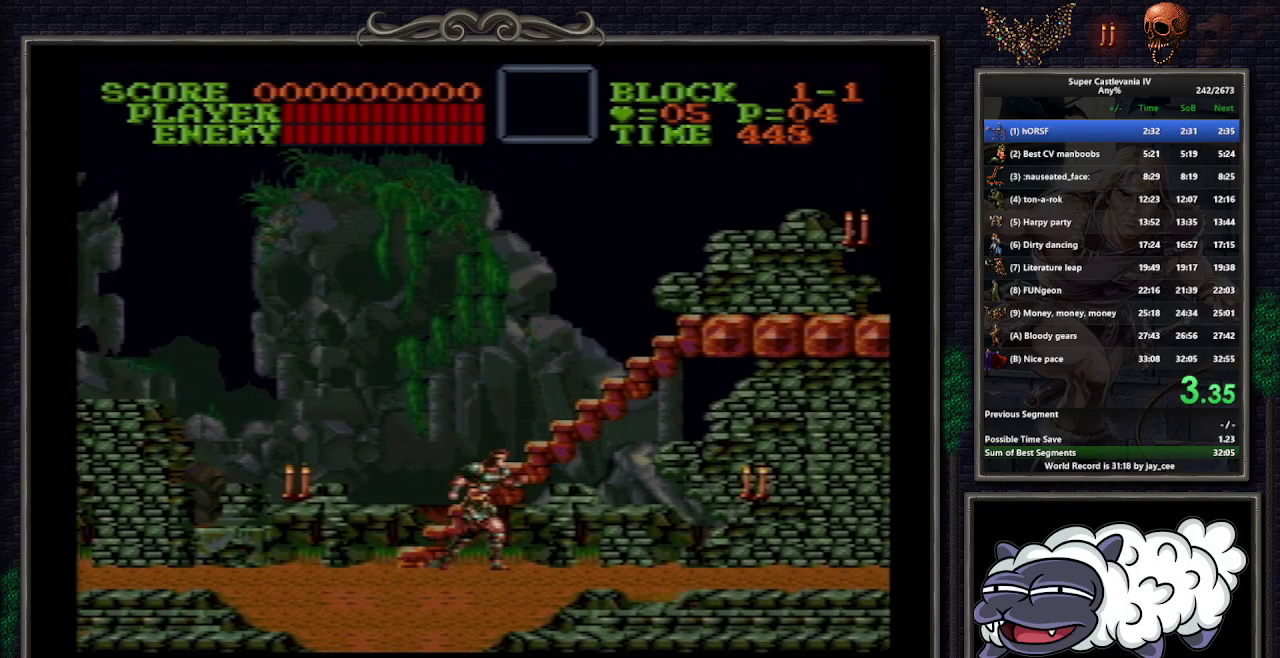
{"buttons": ["DPAD_RIGHT"], "events": []}
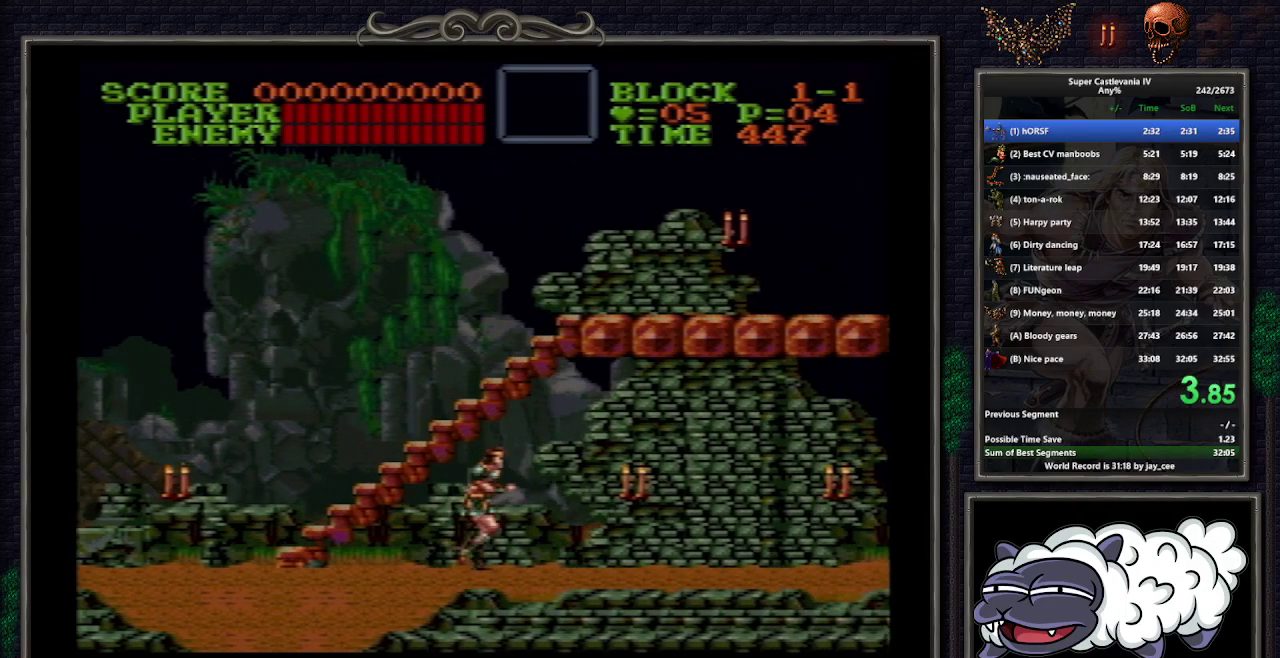
{"buttons": ["DPAD_RIGHT"], "events": []}
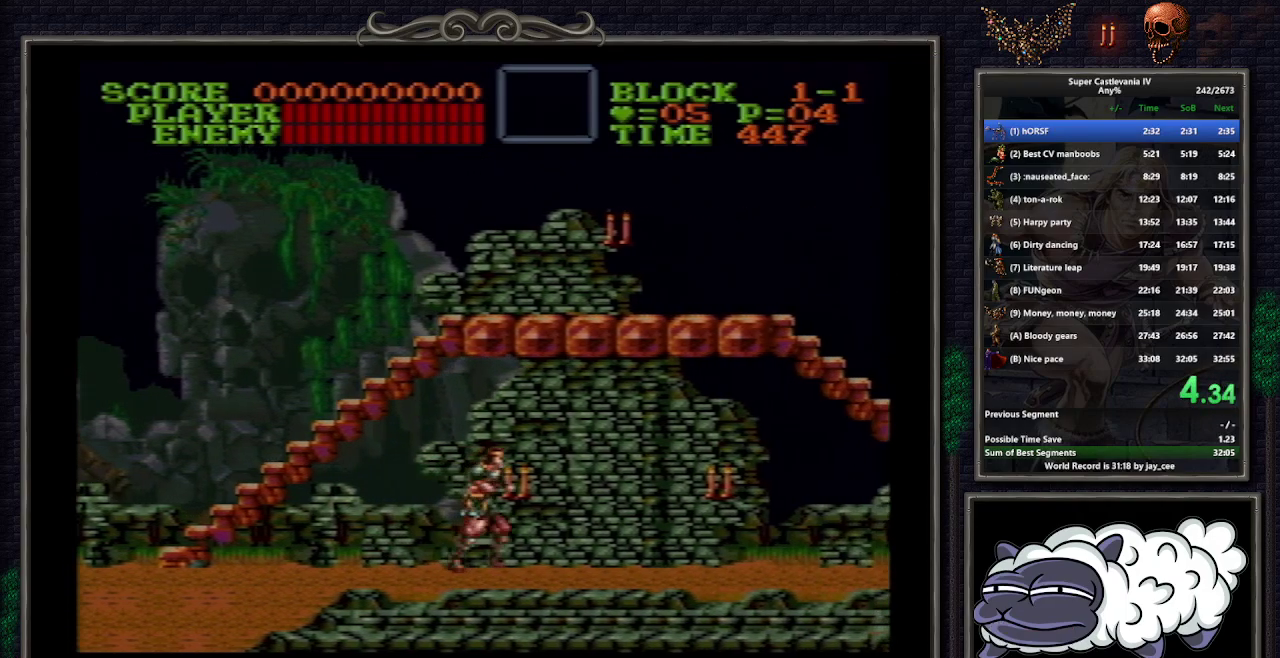
{"buttons": ["DPAD_RIGHT"], "events": []}
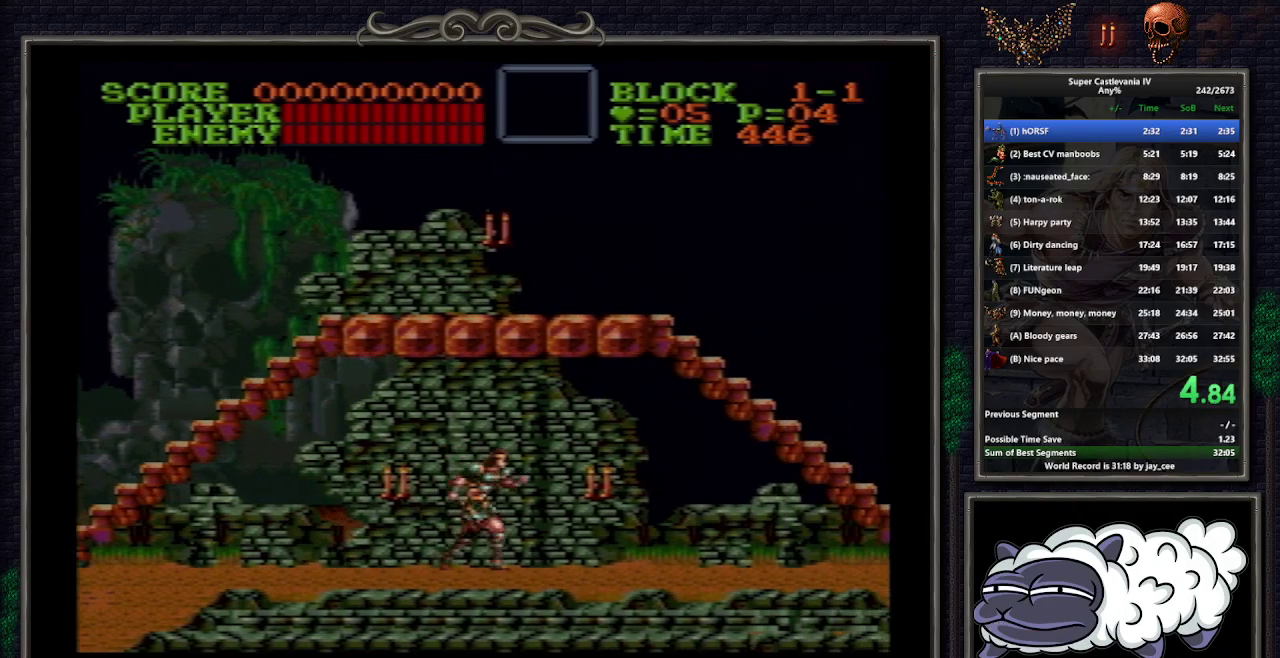
{"buttons": ["DPAD_RIGHT"], "events": []}
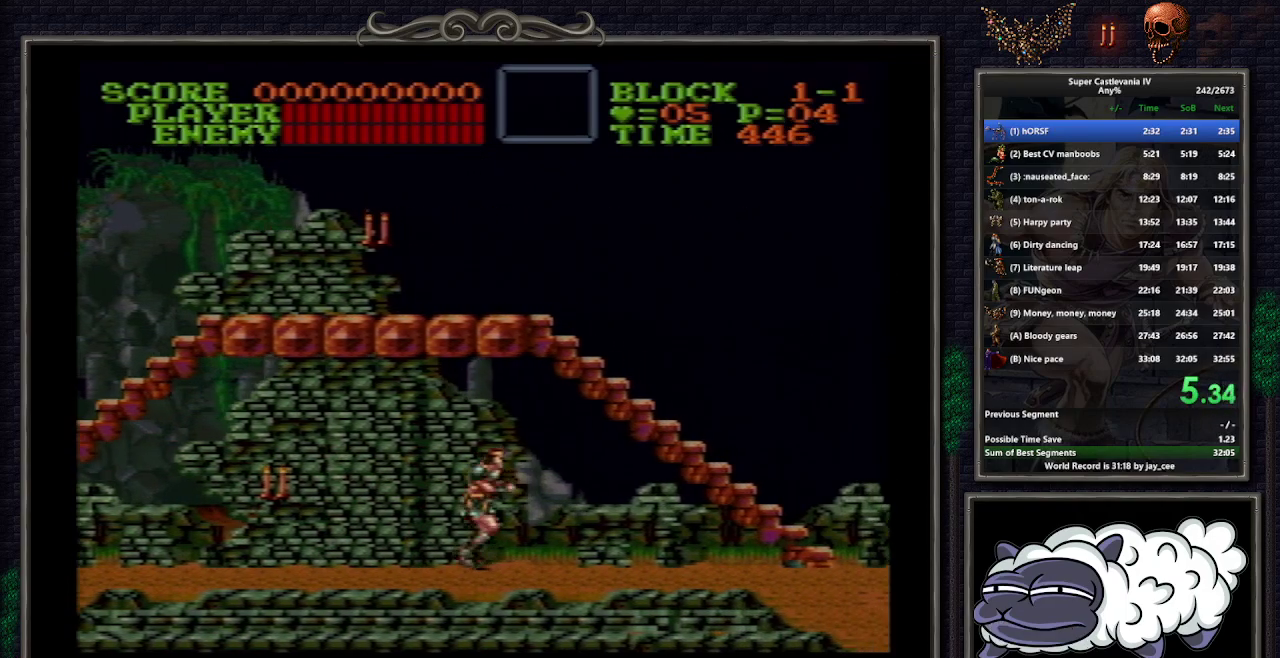
{"buttons": ["DPAD_RIGHT"], "events": []}
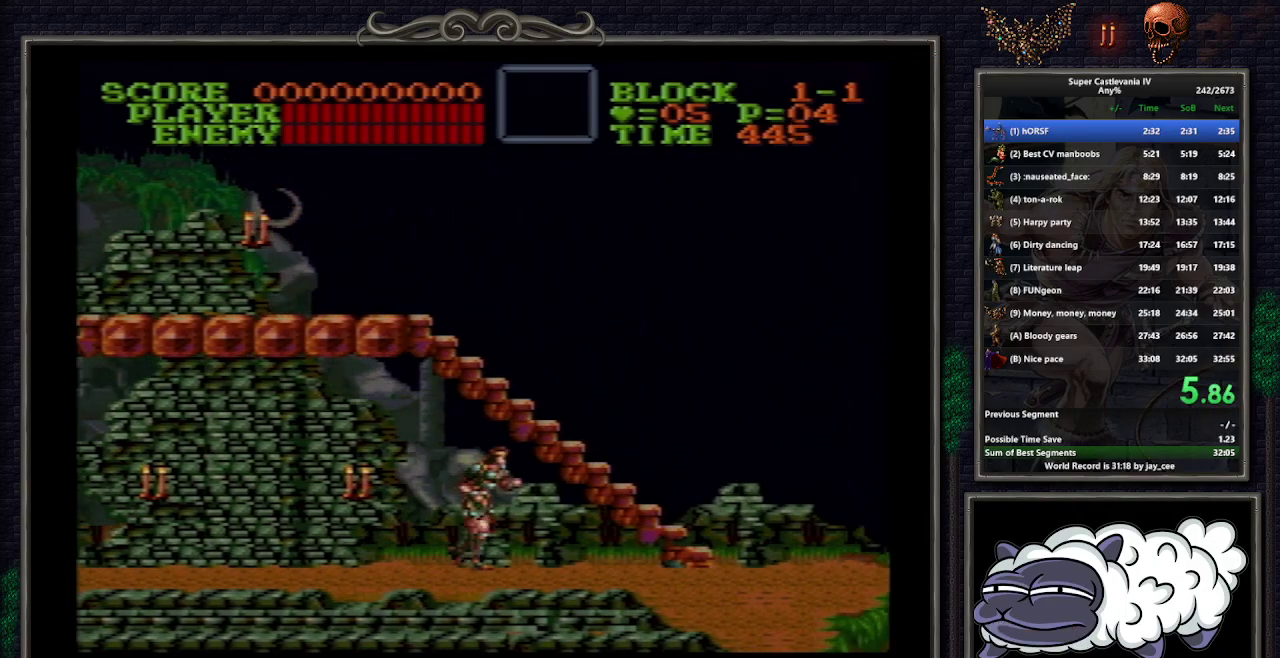
{"buttons": ["DPAD_RIGHT"], "events": []}
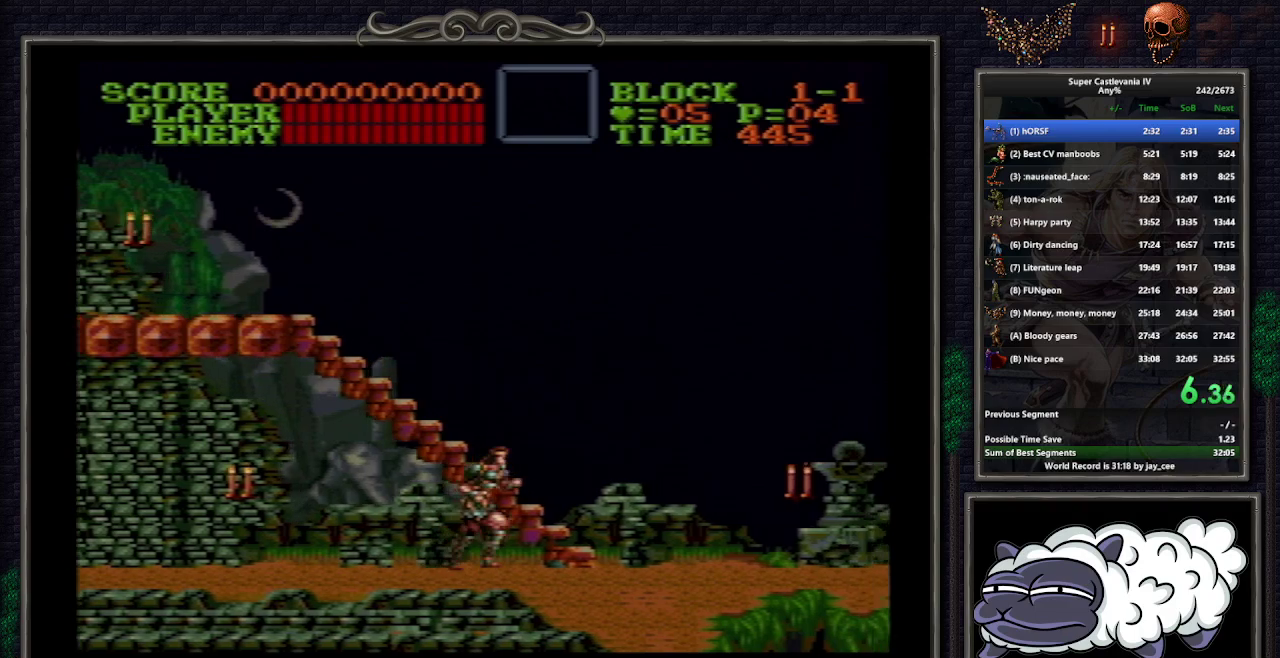
{"buttons": ["Y", "DPAD_DOWN", "DPAD_RIGHT"], "events": [[417, "B", "down"], [450, "DPAD_DOWN", "down"], [500, "B", "up"], [500, "Y", "down"]]}
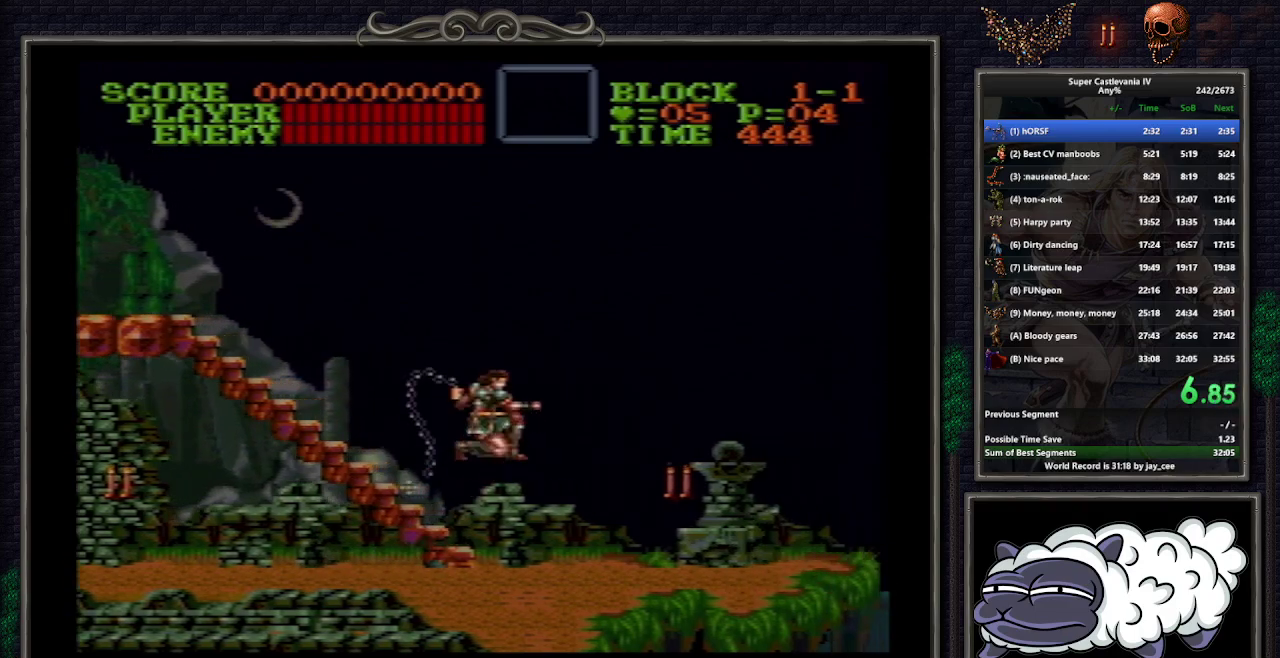
{"buttons": ["DPAD_RIGHT"], "events": [[83, "Y", "up"], [117, "DPAD_RIGHT", "up"], [133, "DPAD_DOWN", "up"], [233, "DPAD_RIGHT", "down"]]}
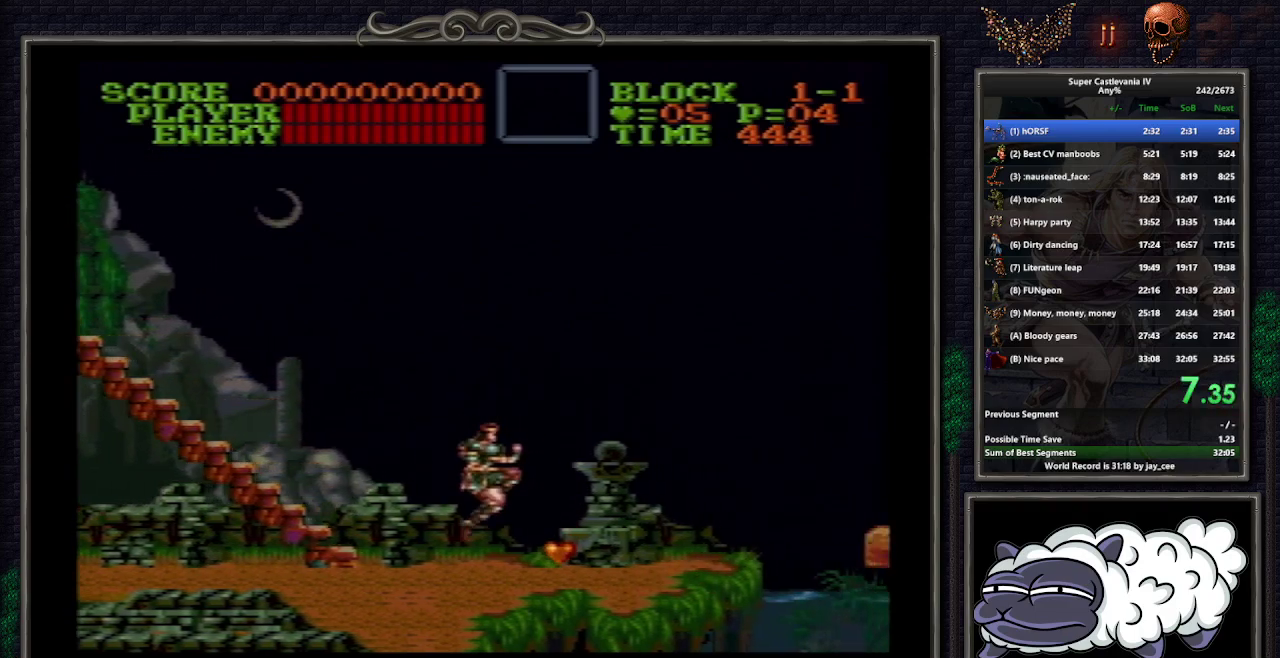
{"buttons": ["DPAD_RIGHT"], "events": []}
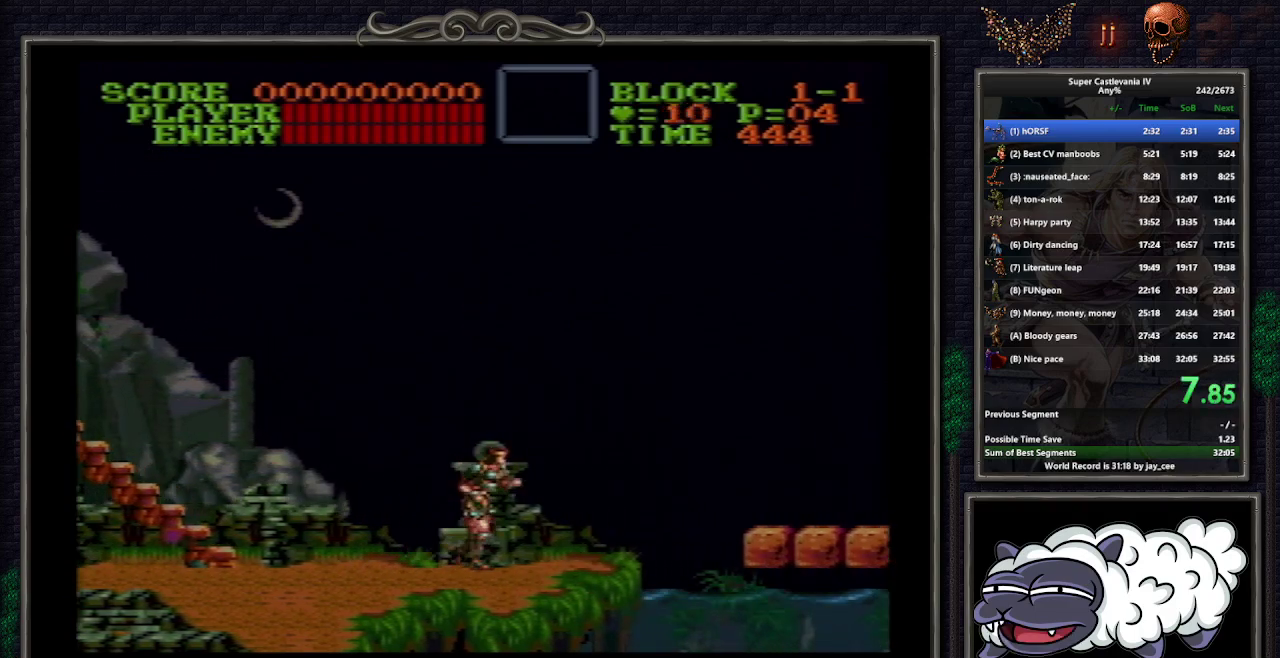
{"buttons": ["DPAD_RIGHT"], "events": []}
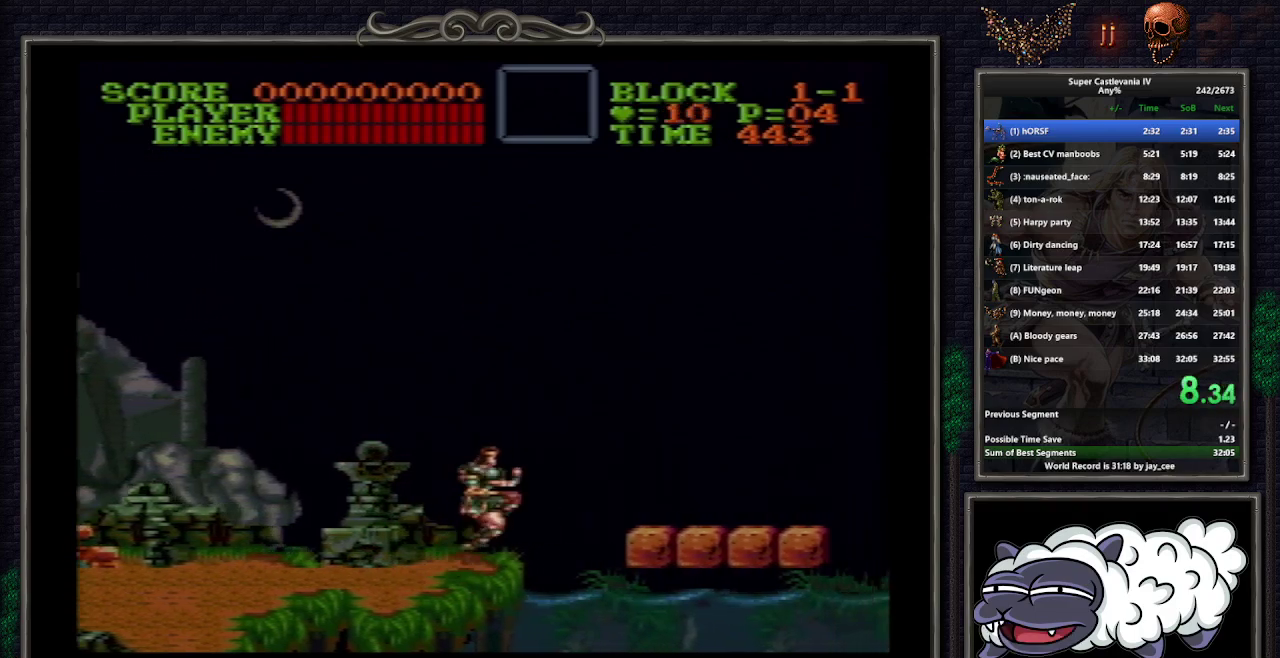
{"buttons": ["DPAD_RIGHT"], "events": [[33, "B", "down"], [133, "B", "up"], [233, "DPAD_RIGHT", "up"], [383, "DPAD_RIGHT", "down"]]}
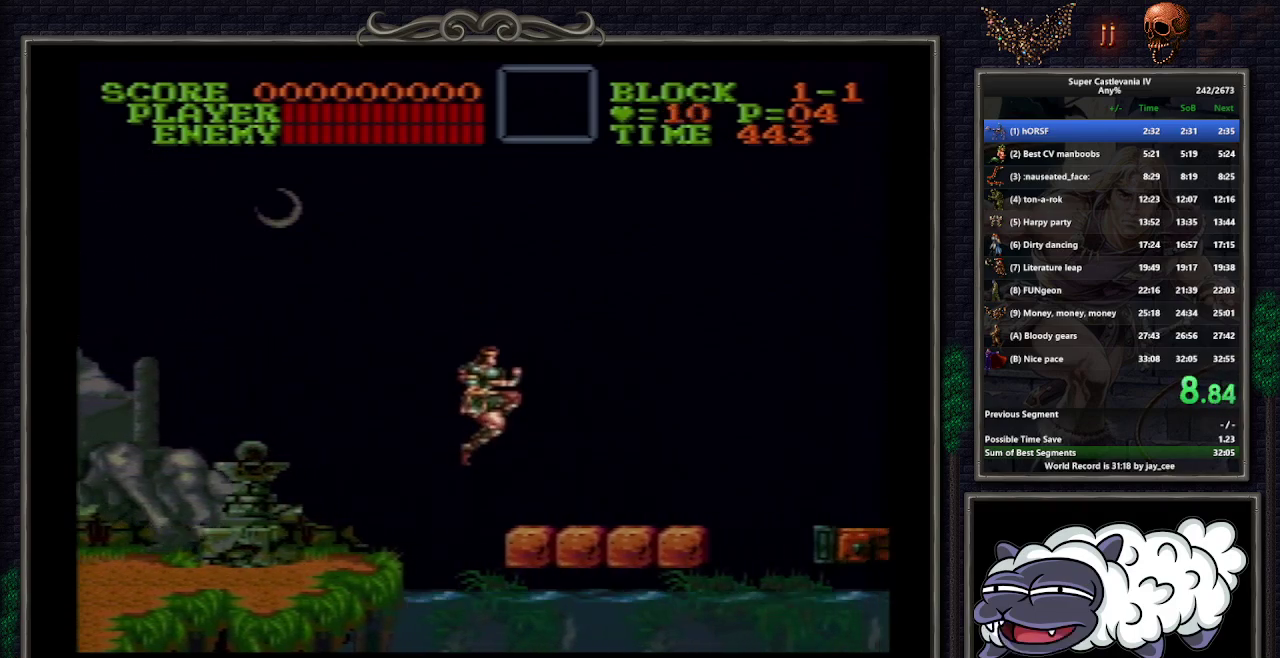
{"buttons": ["DPAD_RIGHT"], "events": [[217, "B", "down"], [317, "B", "up"], [367, "DPAD_RIGHT", "up"], [500, "DPAD_RIGHT", "down"]]}
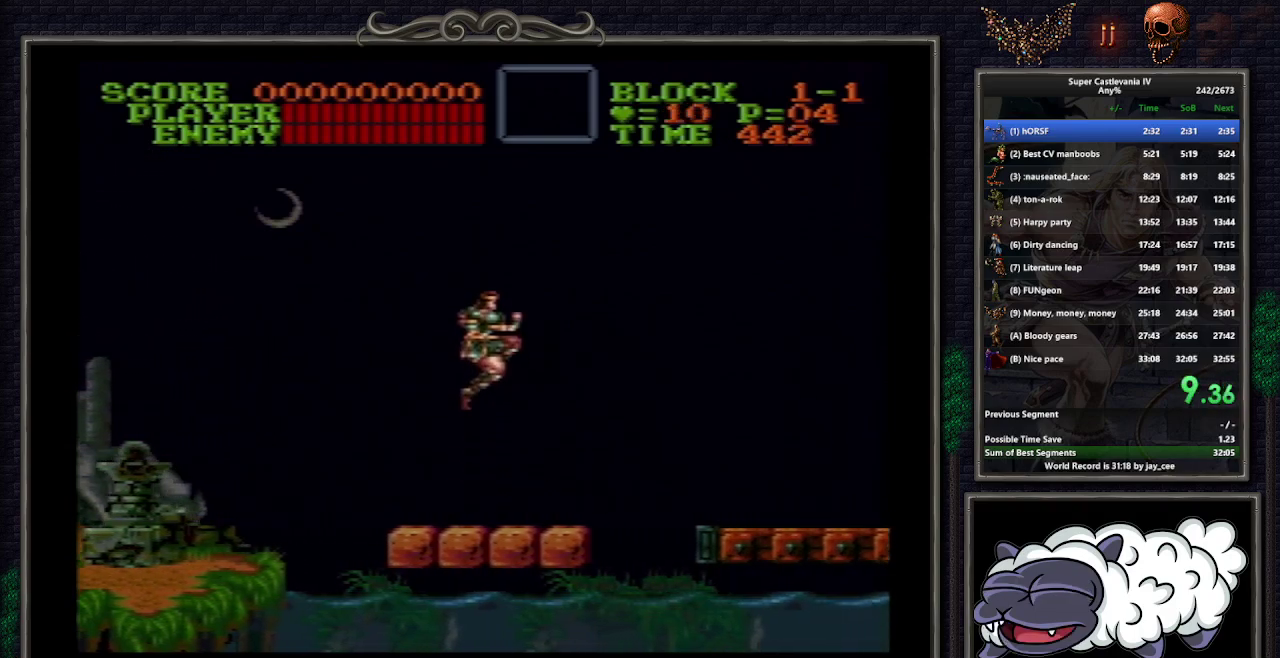
{"buttons": ["B", "DPAD_RIGHT"], "events": [[433, "B", "down"]]}
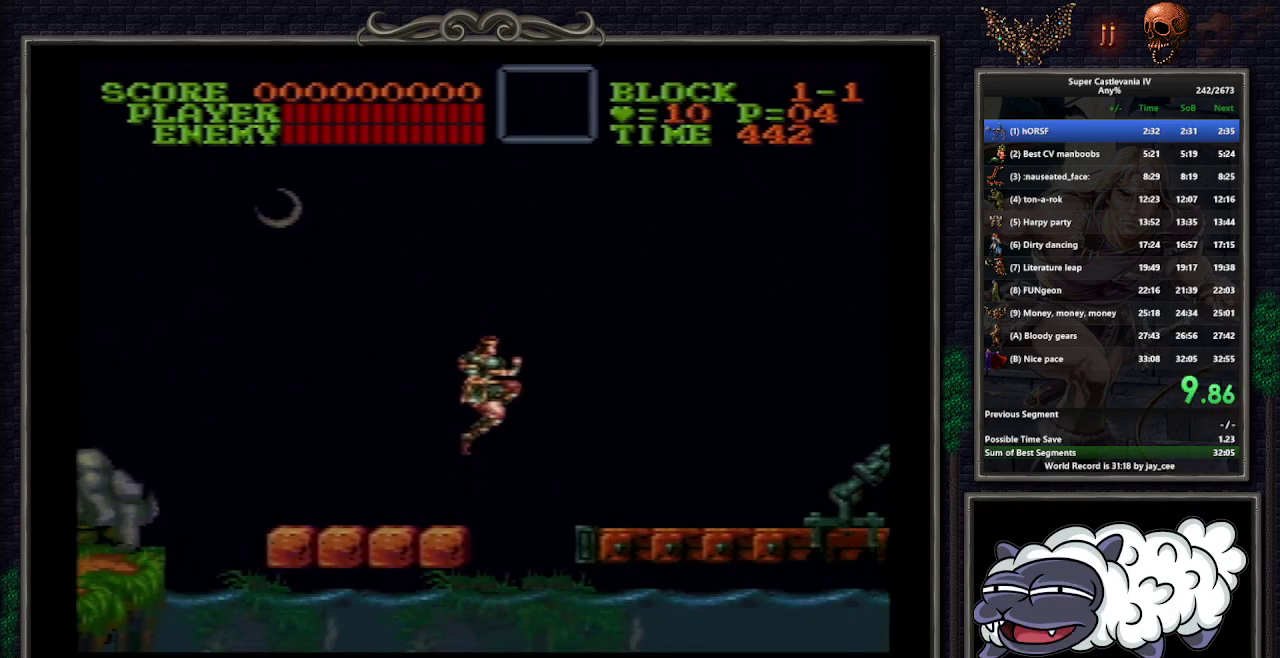
{"buttons": ["DPAD_RIGHT"], "events": [[33, "B", "up"], [100, "DPAD_RIGHT", "up"], [233, "DPAD_RIGHT", "down"]]}
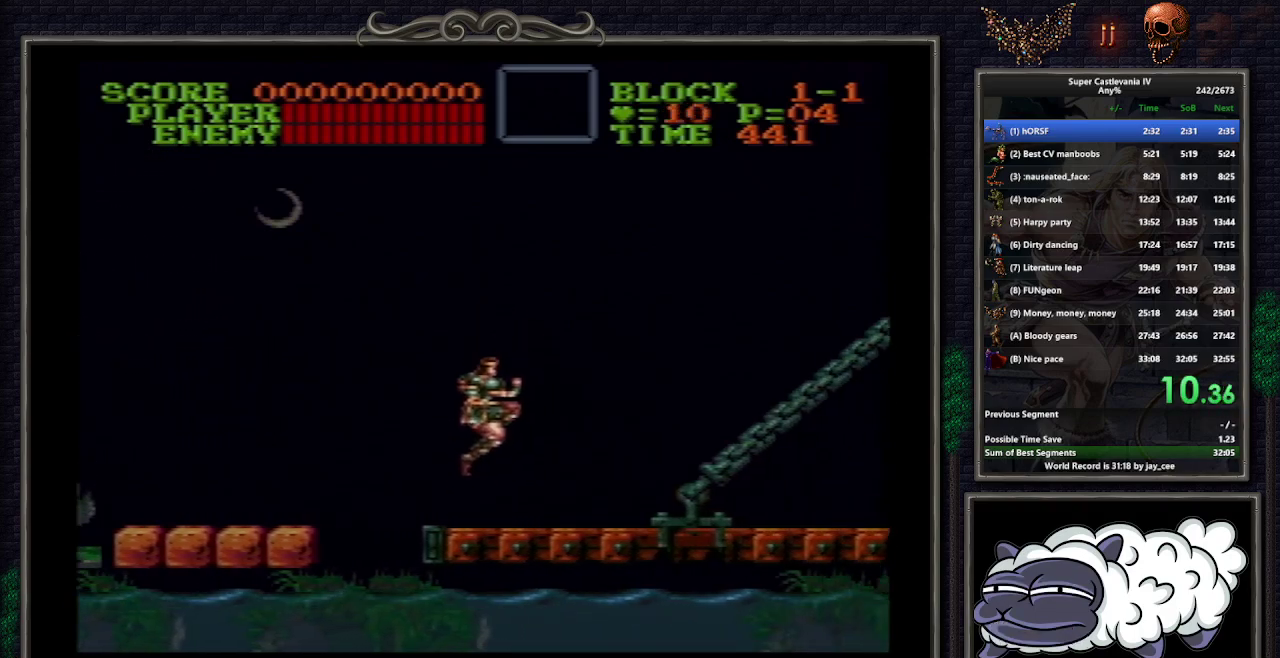
{"buttons": ["DPAD_RIGHT"], "events": []}
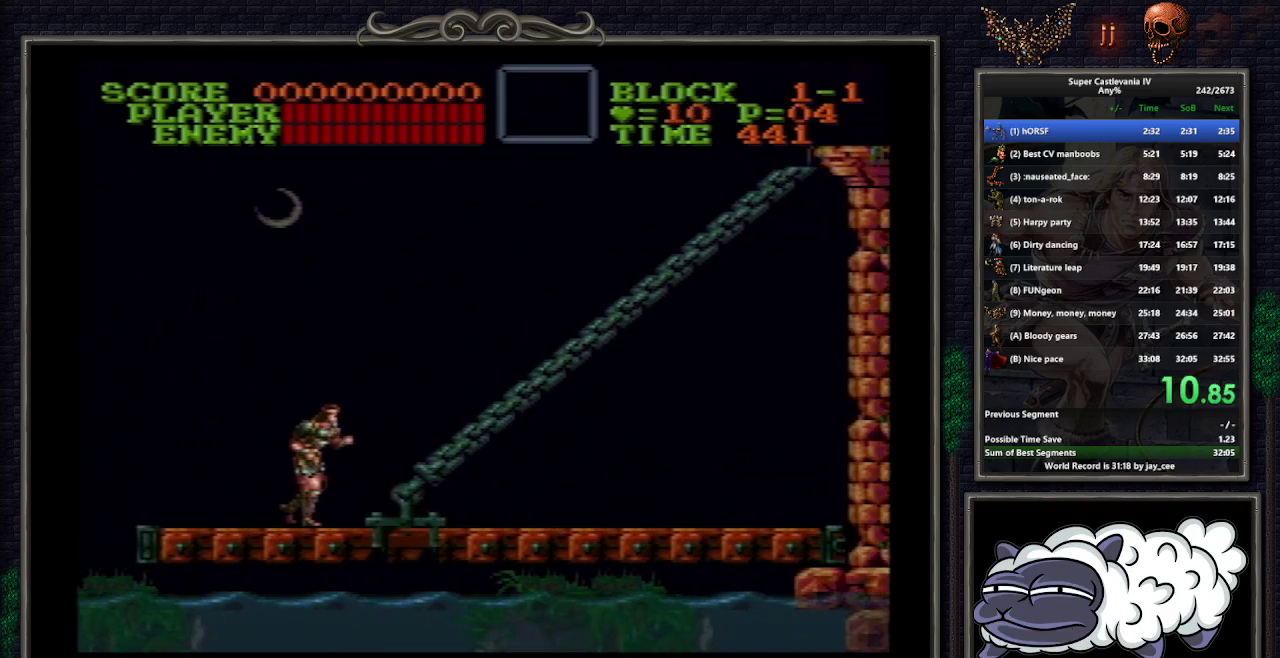
{"buttons": ["DPAD_RIGHT"], "events": []}
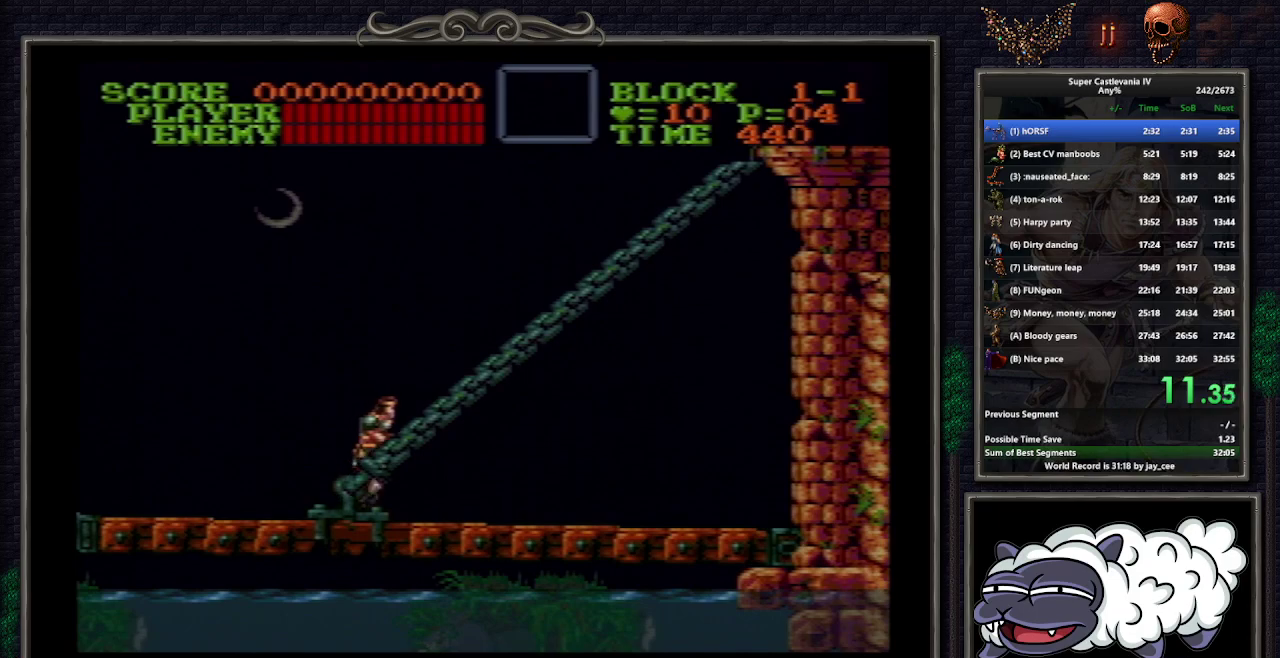
{"buttons": ["DPAD_RIGHT"], "events": []}
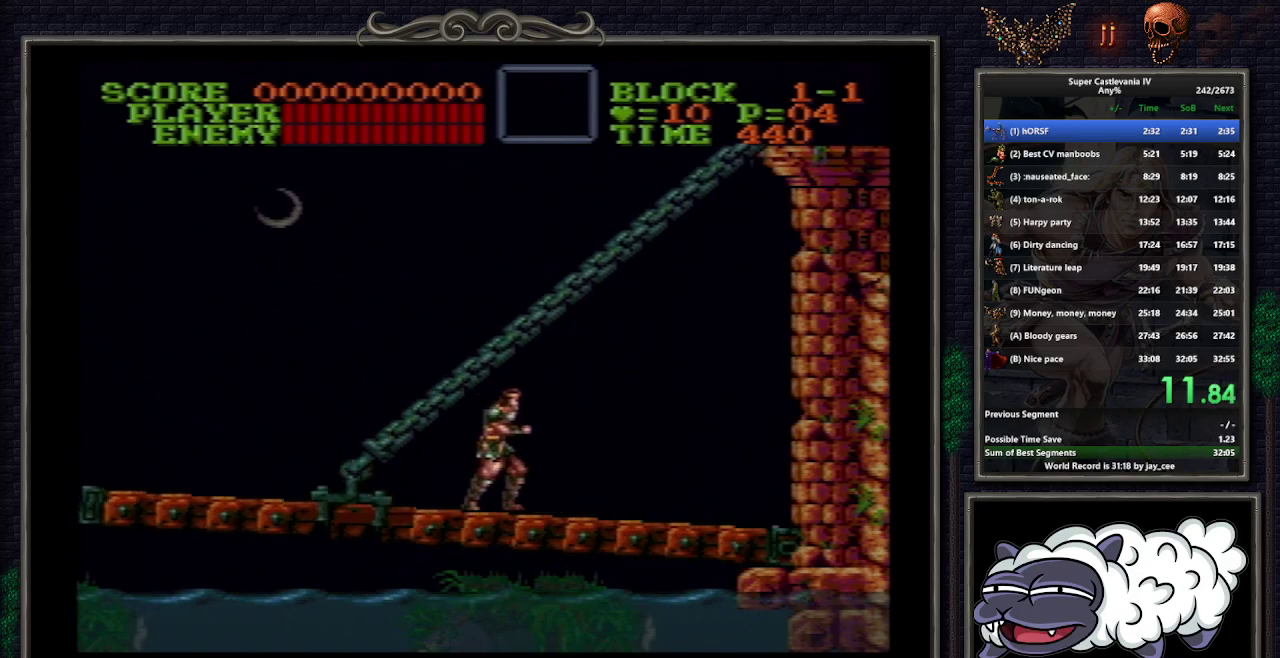
{"buttons": ["DPAD_RIGHT"], "events": []}